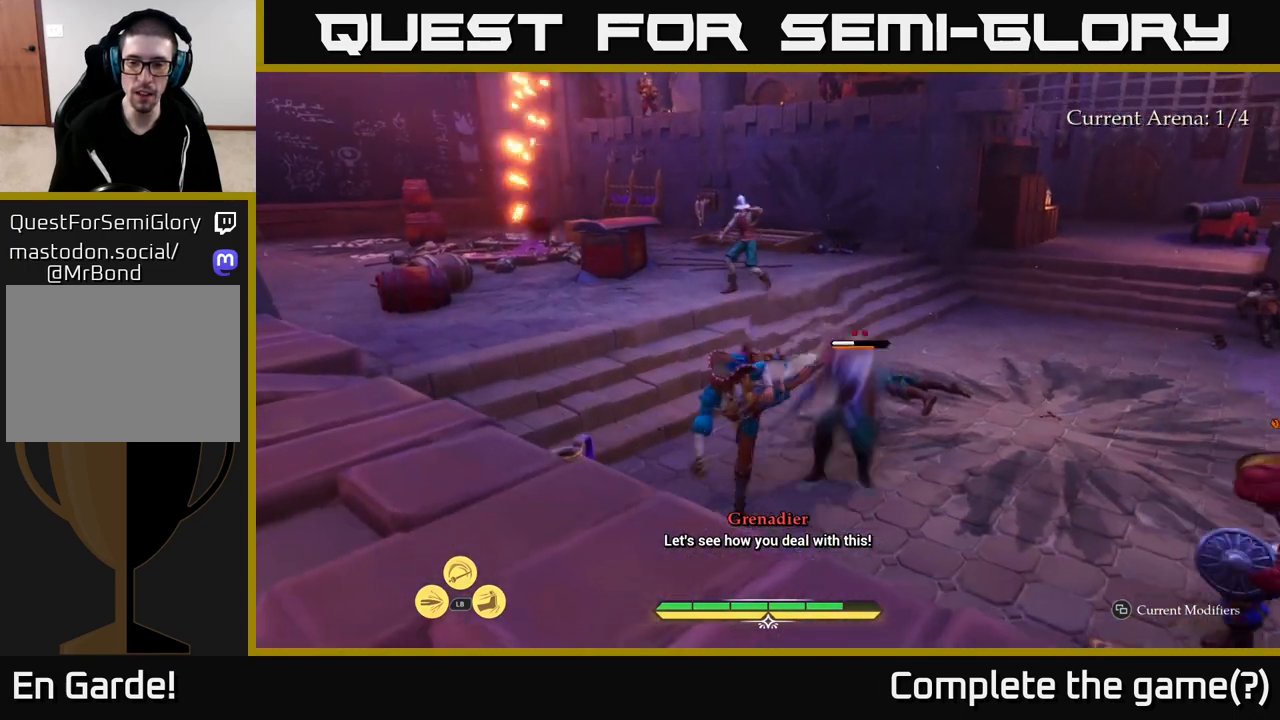
Gameplay with a controller (Xbox layout); each line is a JSON object with the inputs held at the frame after it. "events" lists button and stick changes between this image and that frame as [ms after this image, input, new state], when the widget could be followed in between.
{"buttons": [], "left_stick": "up-right", "right_stick": "center", "events": [[150, "X", "down"], [250, "X", "up"], [417, "X", "down"], [467, "X", "up"]]}
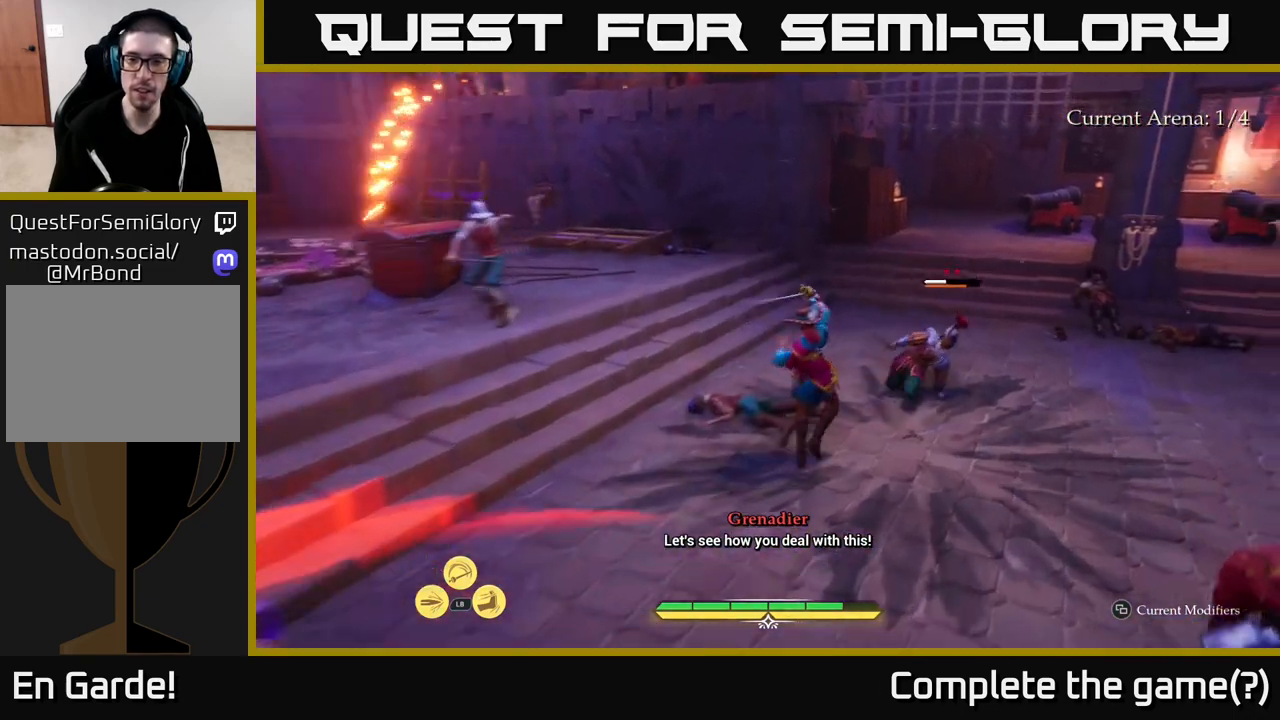
{"buttons": ["X"], "left_stick": "up-right", "right_stick": "center", "events": [[83, "X", "down"], [150, "X", "up"], [267, "X", "down"], [350, "X", "up"], [450, "X", "down"]]}
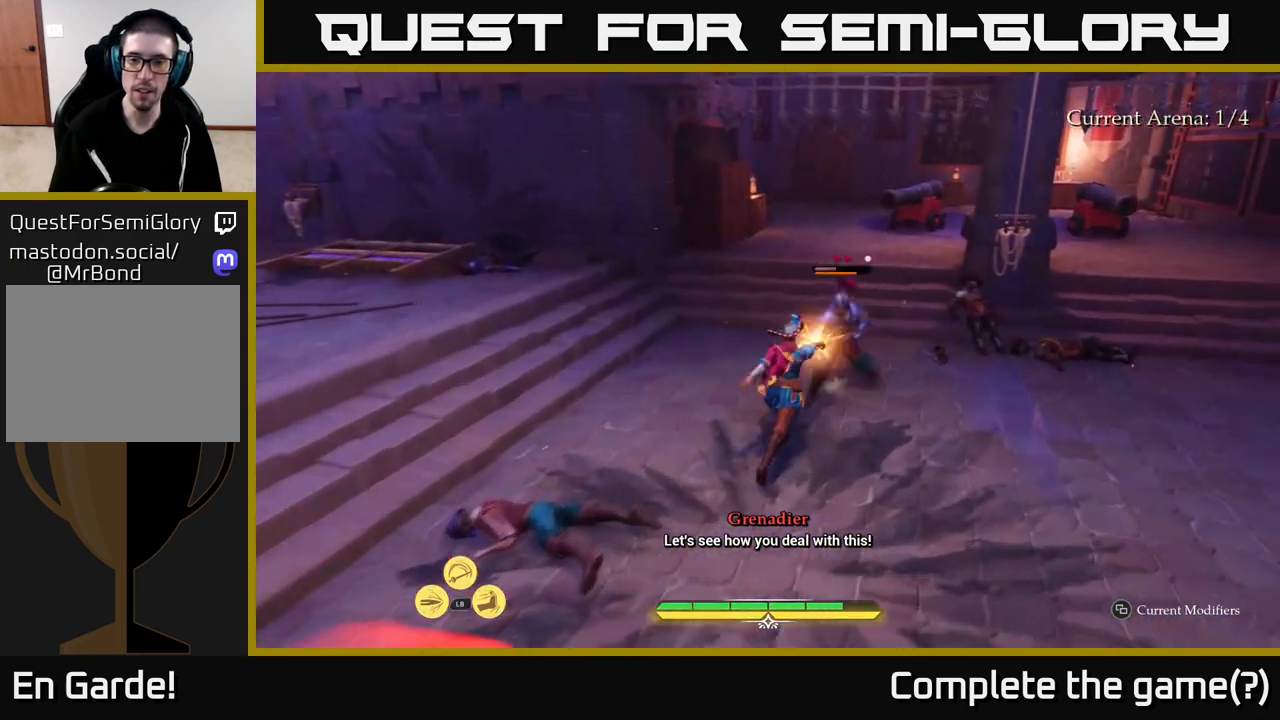
{"buttons": [], "left_stick": "up-right", "right_stick": "center", "events": [[17, "X", "up"], [150, "X", "down"], [233, "X", "up"], [317, "X", "down"], [417, "X", "up"]]}
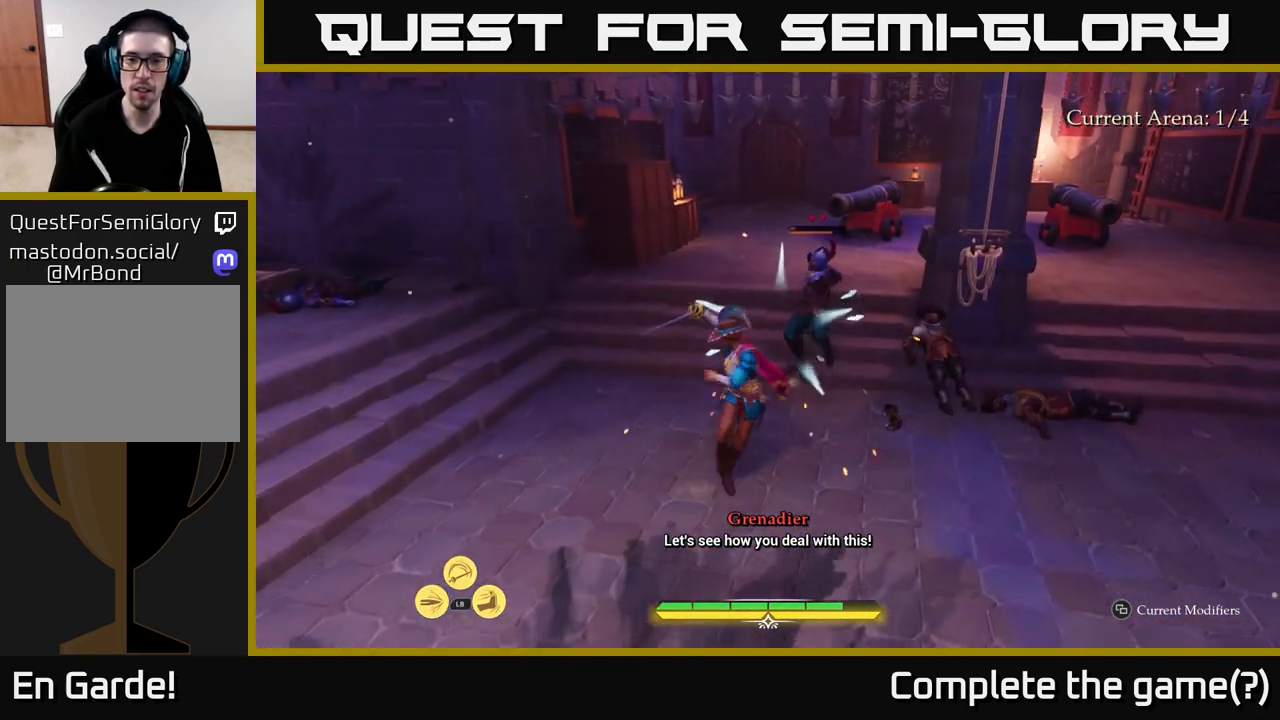
{"buttons": [], "left_stick": "up-right", "right_stick": "center", "events": [[233, "X", "down"], [317, "X", "up"], [400, "X", "down"], [500, "X", "up"]]}
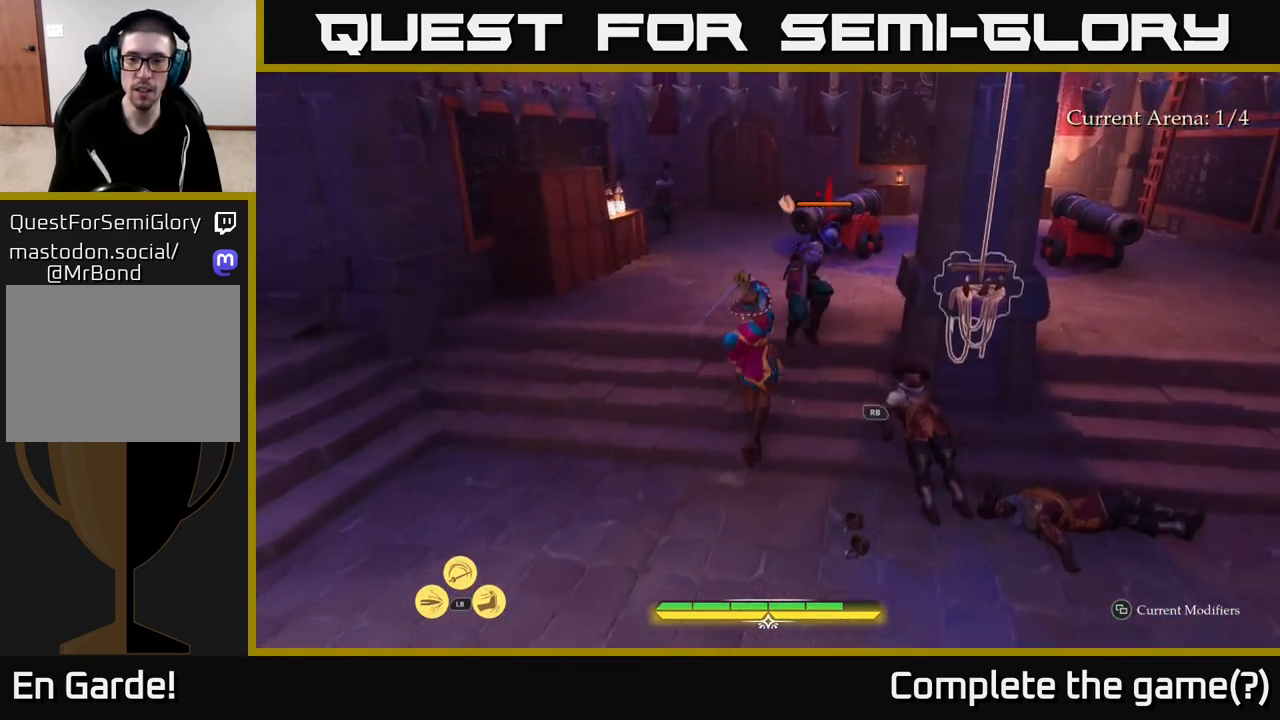
{"buttons": ["X"], "left_stick": "up-right", "right_stick": "center", "events": [[100, "X", "down"], [200, "X", "up"], [283, "X", "down"], [383, "X", "up"], [467, "X", "down"]]}
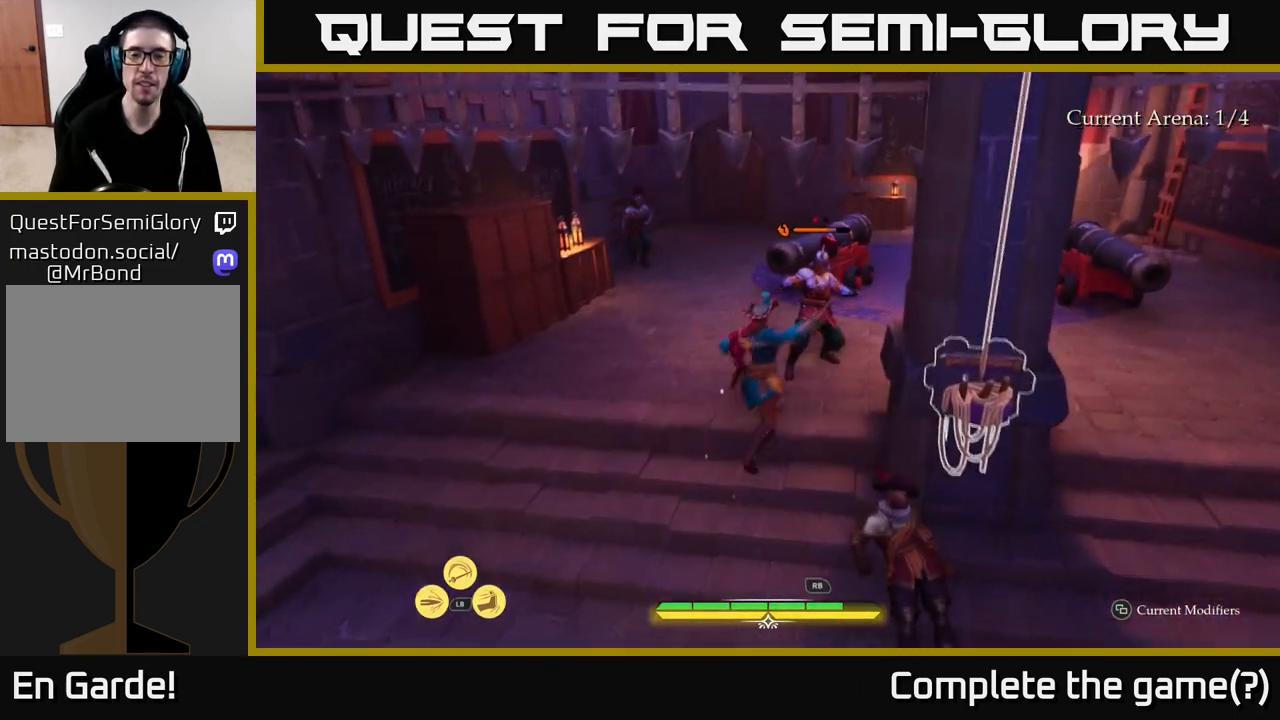
{"buttons": [], "left_stick": "up-right", "right_stick": "center", "events": [[67, "X", "up"], [150, "X", "down"], [267, "X", "up"], [350, "X", "down"], [467, "X", "up"]]}
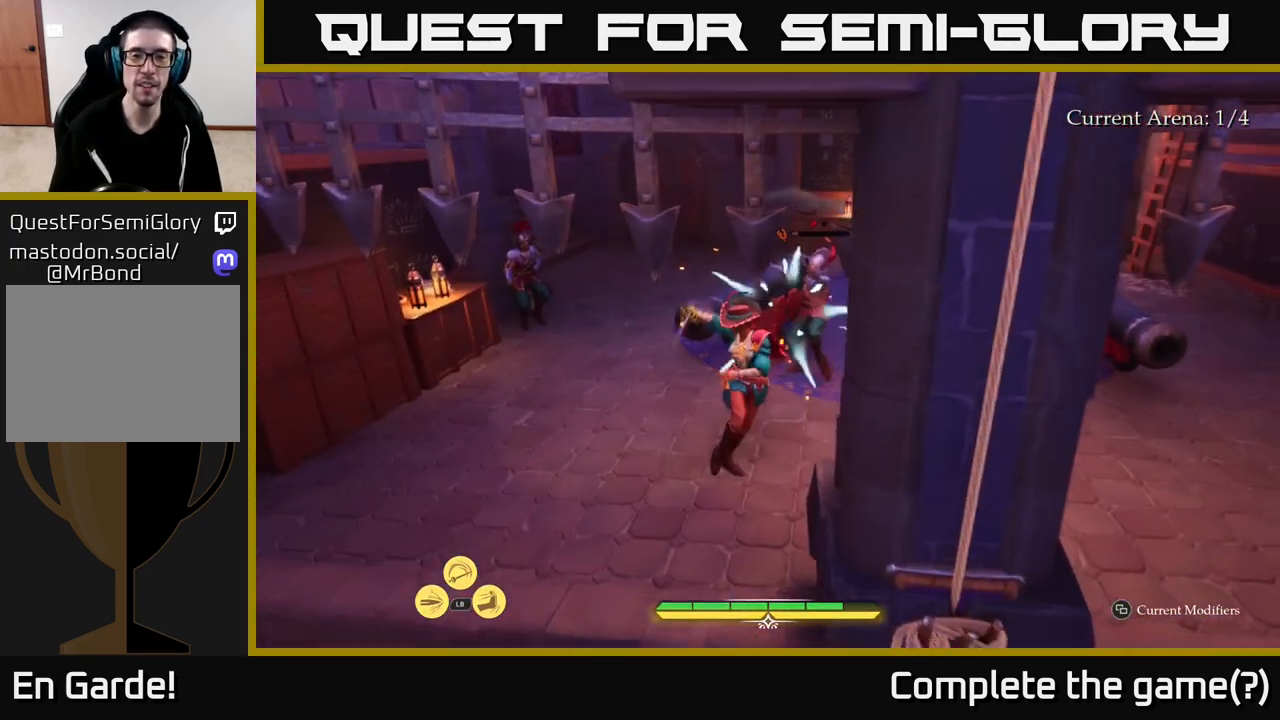
{"buttons": [], "left_stick": "center", "right_stick": "center", "events": [[50, "X", "down"], [150, "X", "up"], [500, "left_stick", "center"]]}
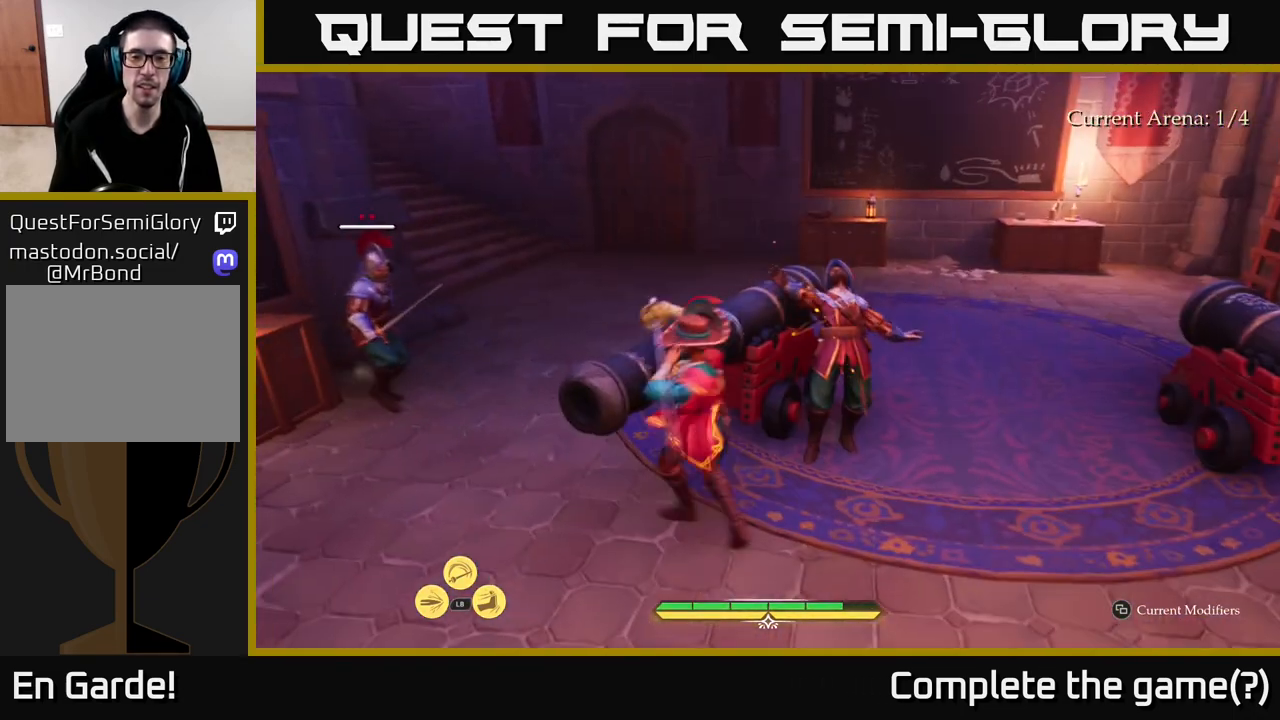
{"buttons": [], "left_stick": "up-left", "right_stick": "center", "events": [[83, "left_stick", "left"], [217, "X", "down"], [283, "X", "up"], [333, "left_stick", "up-left"]]}
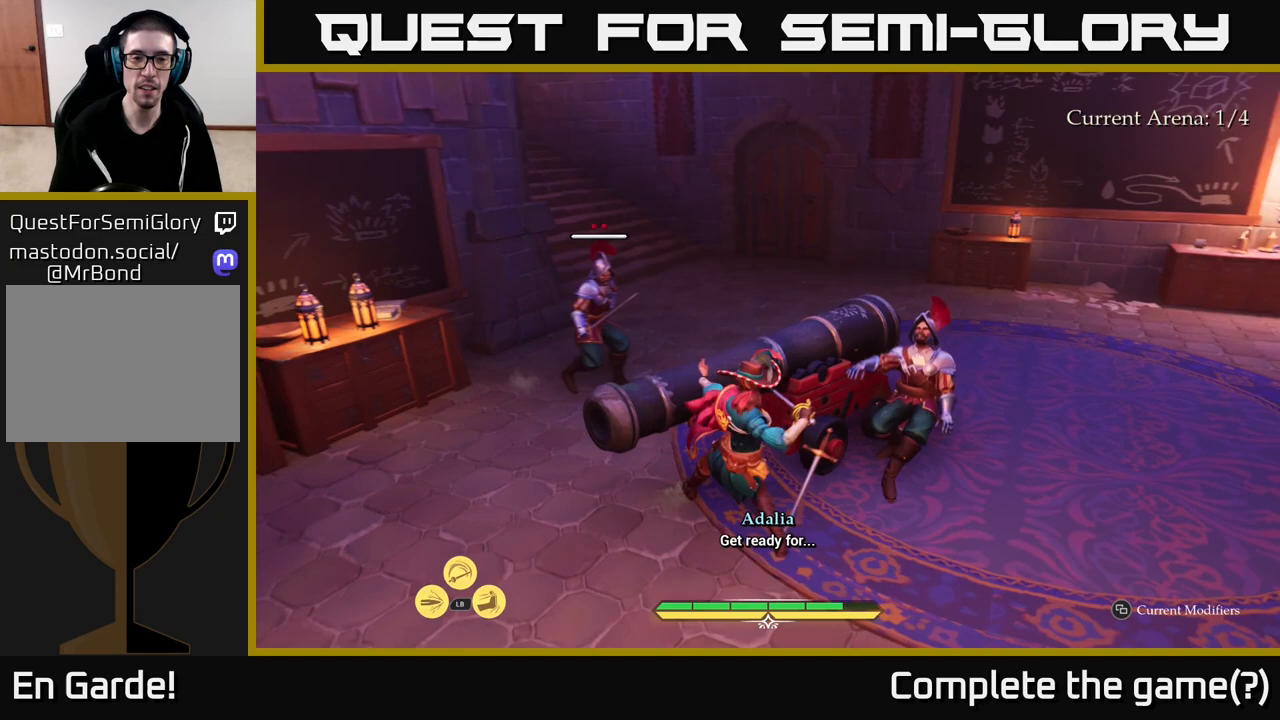
{"buttons": [], "left_stick": "up-right", "right_stick": "center", "events": [[117, "left_stick", "up-right"], [350, "B", "down"], [500, "B", "up"]]}
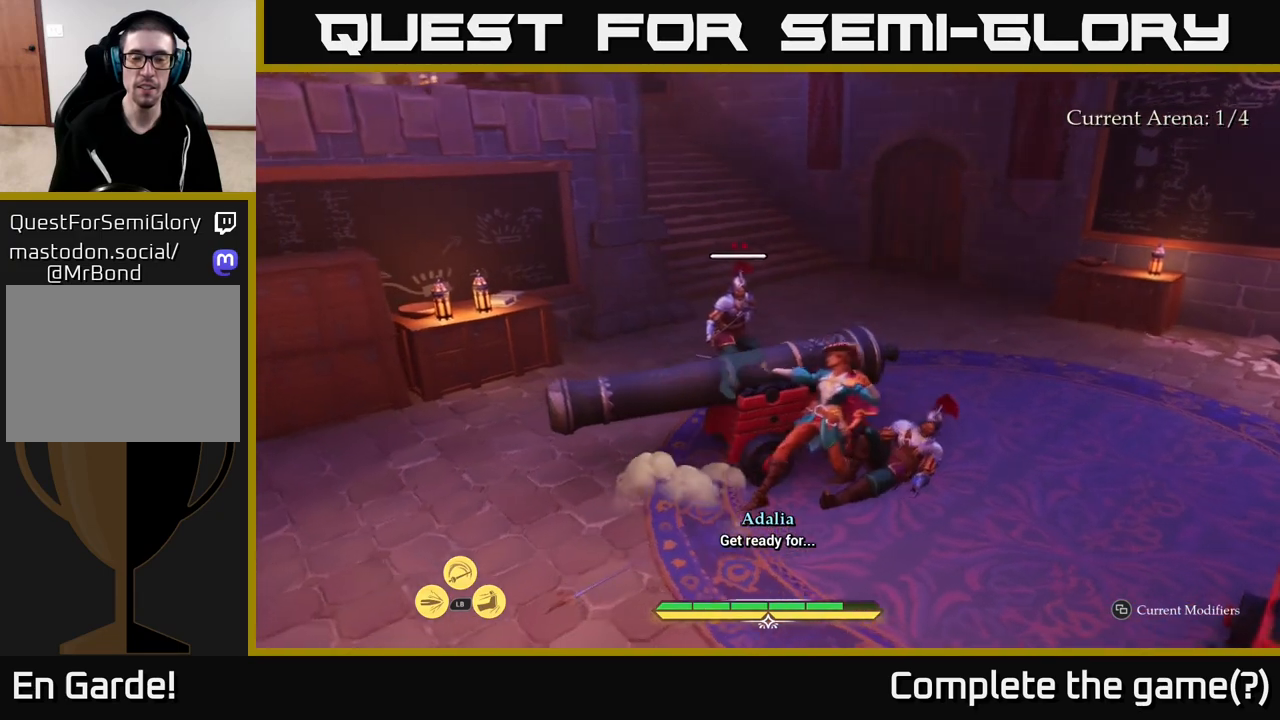
{"buttons": [], "left_stick": "up-left", "right_stick": "center", "events": [[83, "B", "down"], [167, "B", "up"], [383, "X", "down"], [383, "left_stick", "up"], [450, "X", "up"], [500, "left_stick", "up-left"]]}
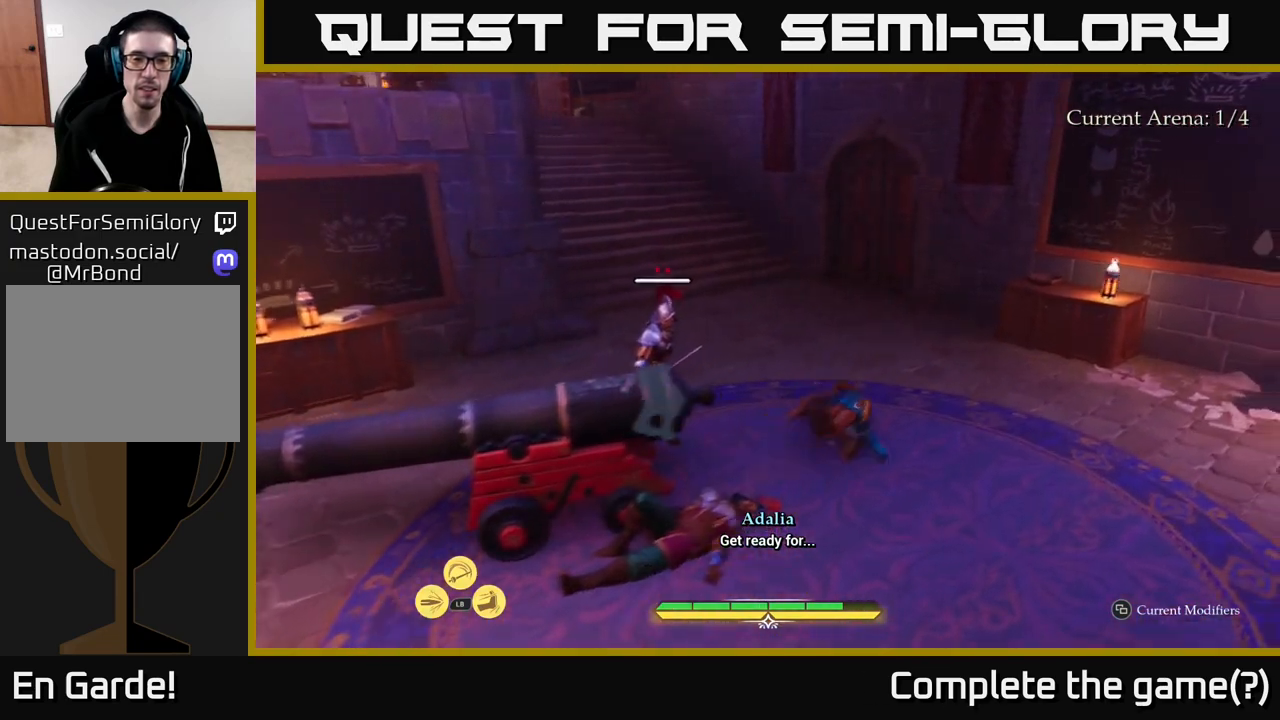
{"buttons": ["X"], "left_stick": "left", "right_stick": "center", "events": [[83, "X", "down"], [150, "X", "up"], [300, "X", "down"], [383, "X", "up"], [383, "left_stick", "left"], [483, "X", "down"]]}
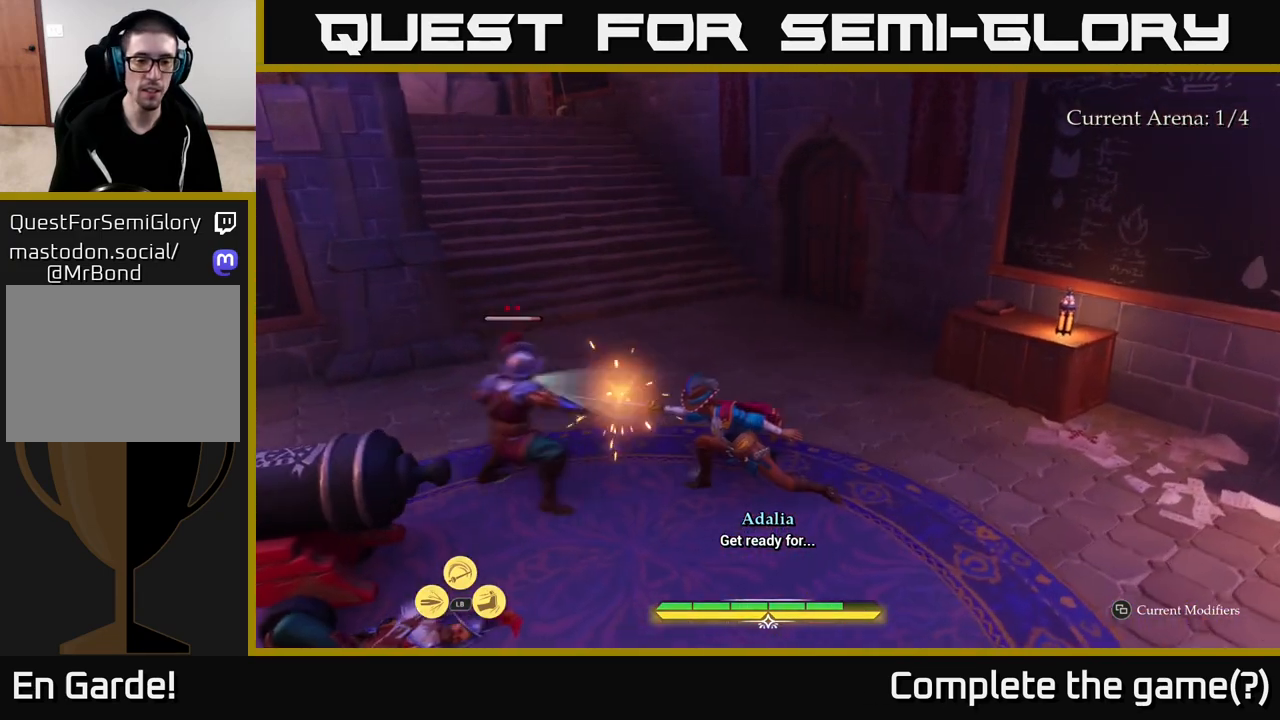
{"buttons": ["X"], "left_stick": "center", "right_stick": "center", "events": [[83, "X", "up"], [133, "left_stick", "center"], [183, "X", "down"], [317, "X", "up"], [433, "X", "down"]]}
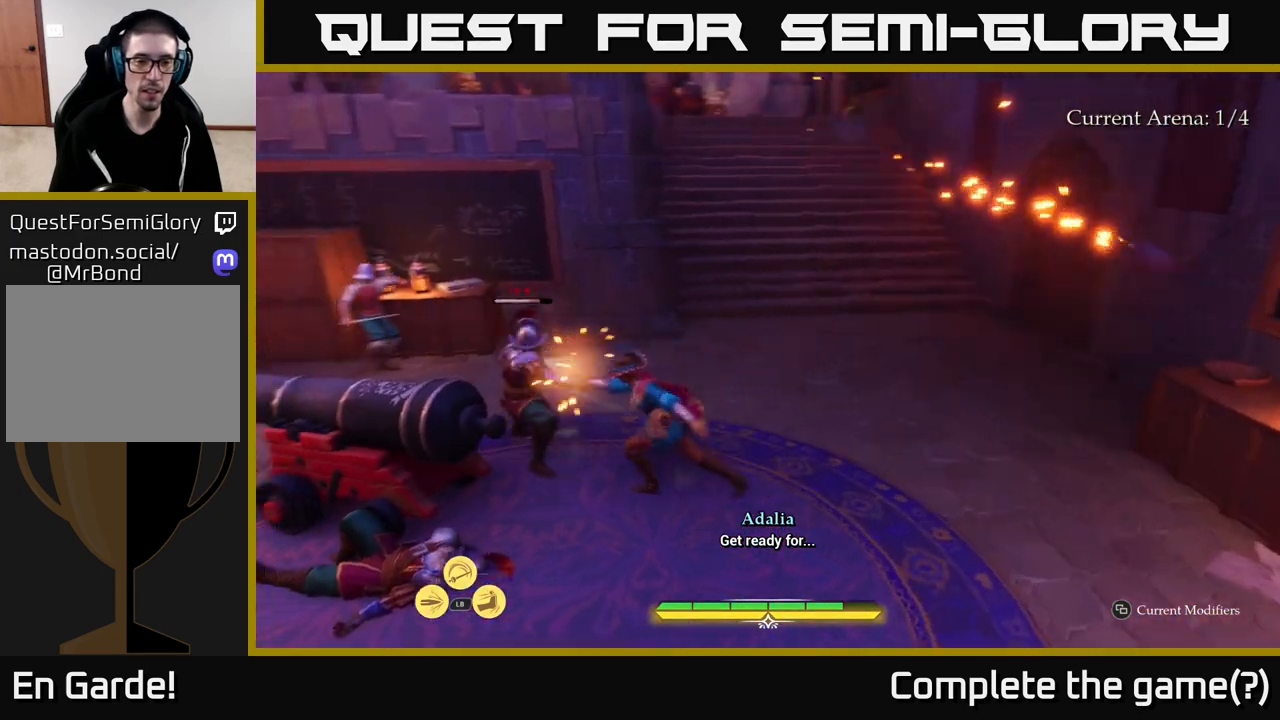
{"buttons": [], "left_stick": "center", "right_stick": "center", "events": [[67, "X", "up"], [183, "X", "down"], [283, "X", "up"]]}
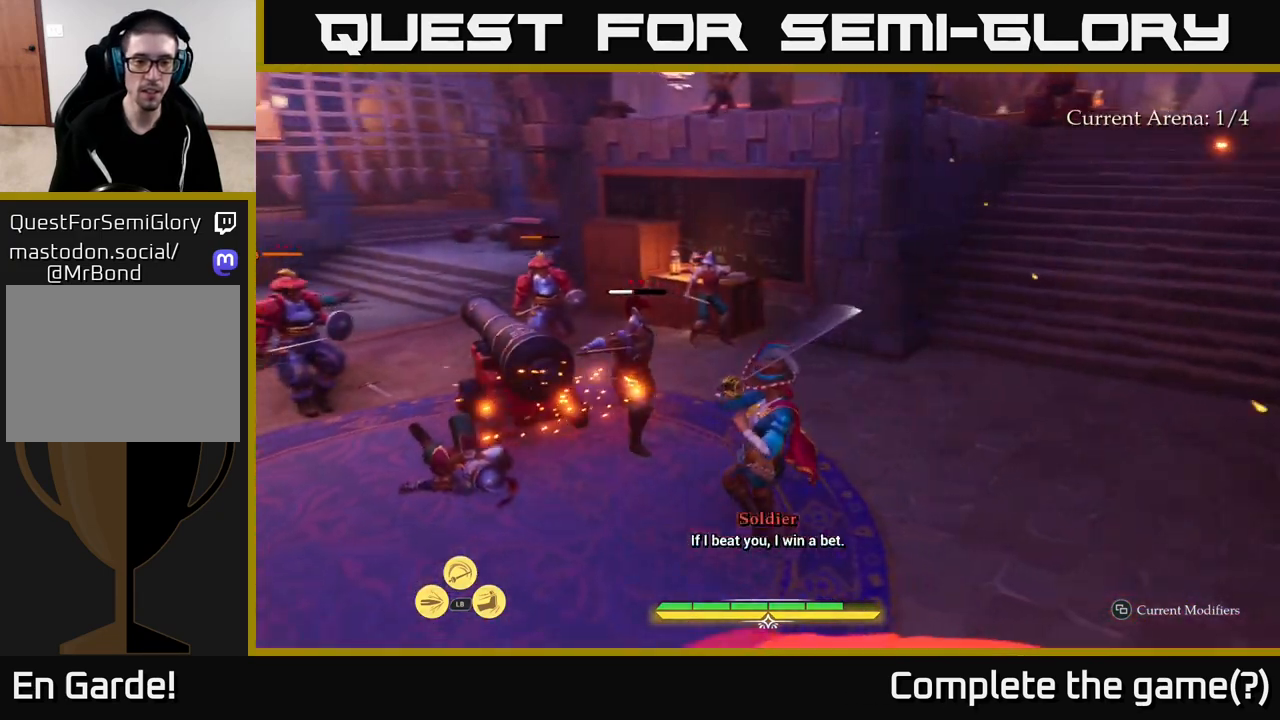
{"buttons": ["B"], "left_stick": "up-right", "right_stick": "center", "events": [[17, "X", "down"], [133, "X", "up"], [200, "left_stick", "up"], [367, "left_stick", "up-right"], [483, "B", "down"]]}
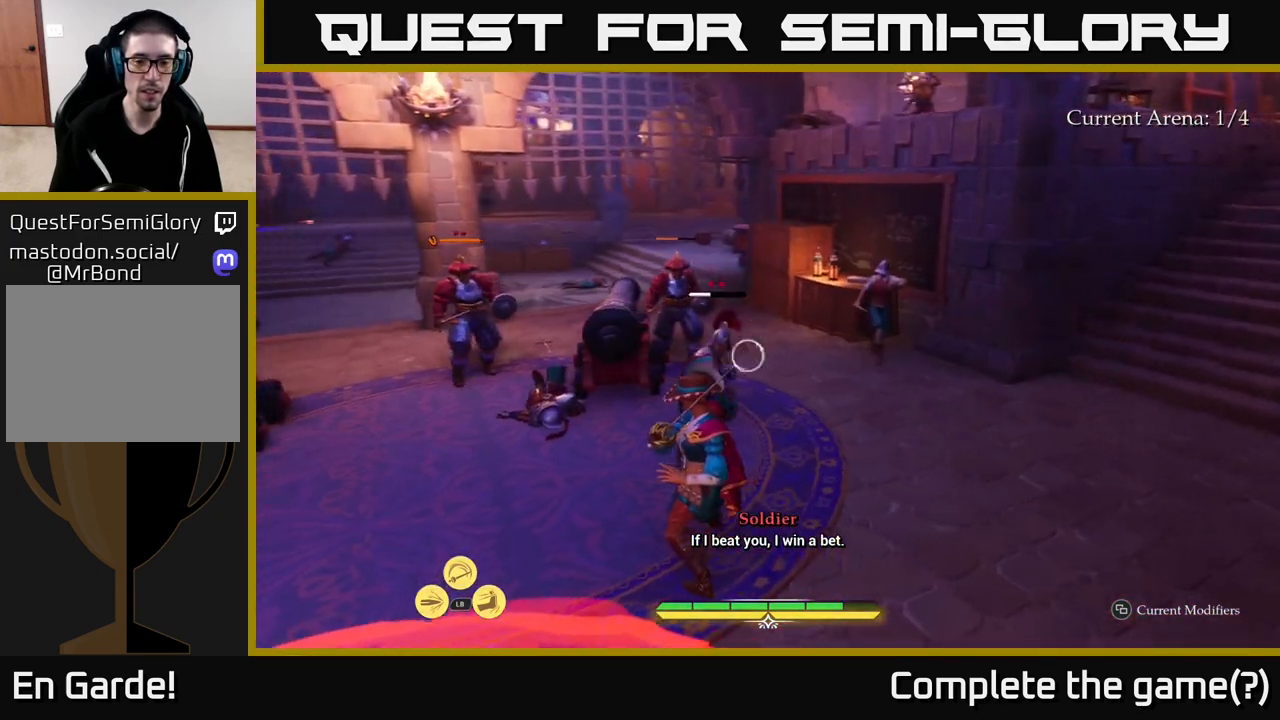
{"buttons": [], "left_stick": "center", "right_stick": "center", "events": [[83, "B", "up"], [133, "B", "down"], [217, "B", "up"], [300, "left_stick", "center"]]}
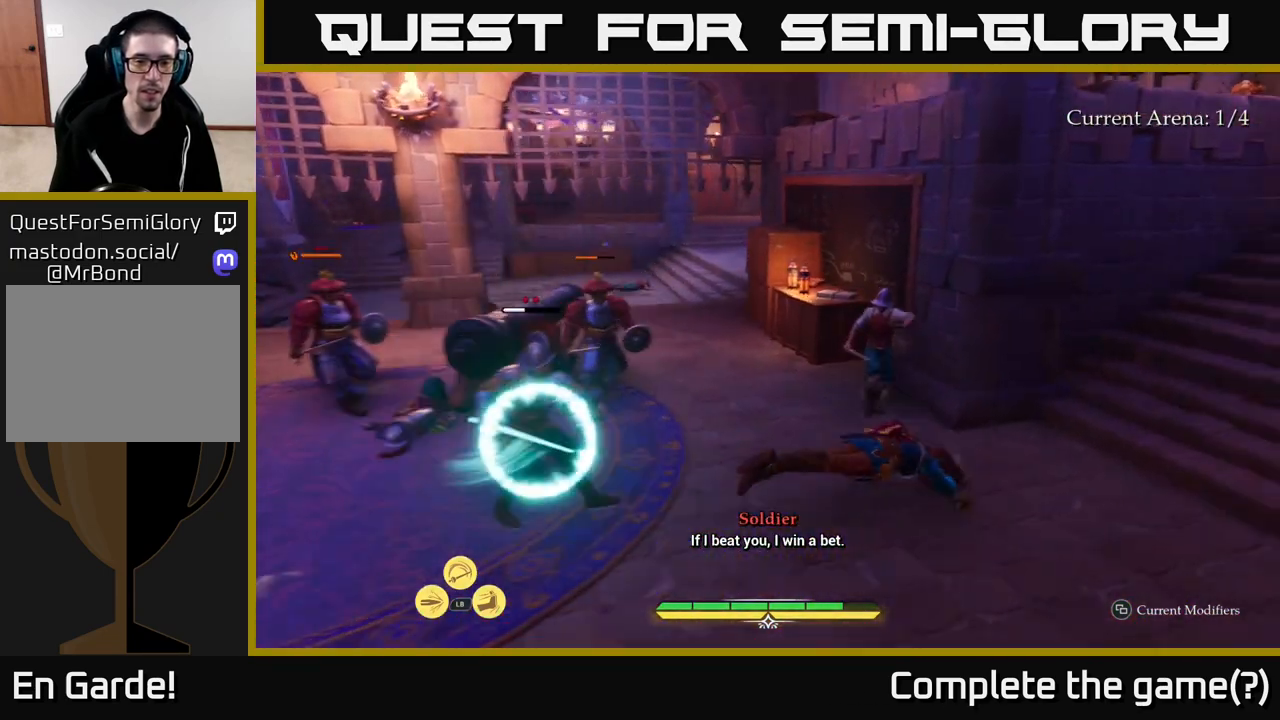
{"buttons": [], "left_stick": "left", "right_stick": "center", "events": [[67, "left_stick", "left"], [350, "R2", "down"], [467, "R2", "up"]]}
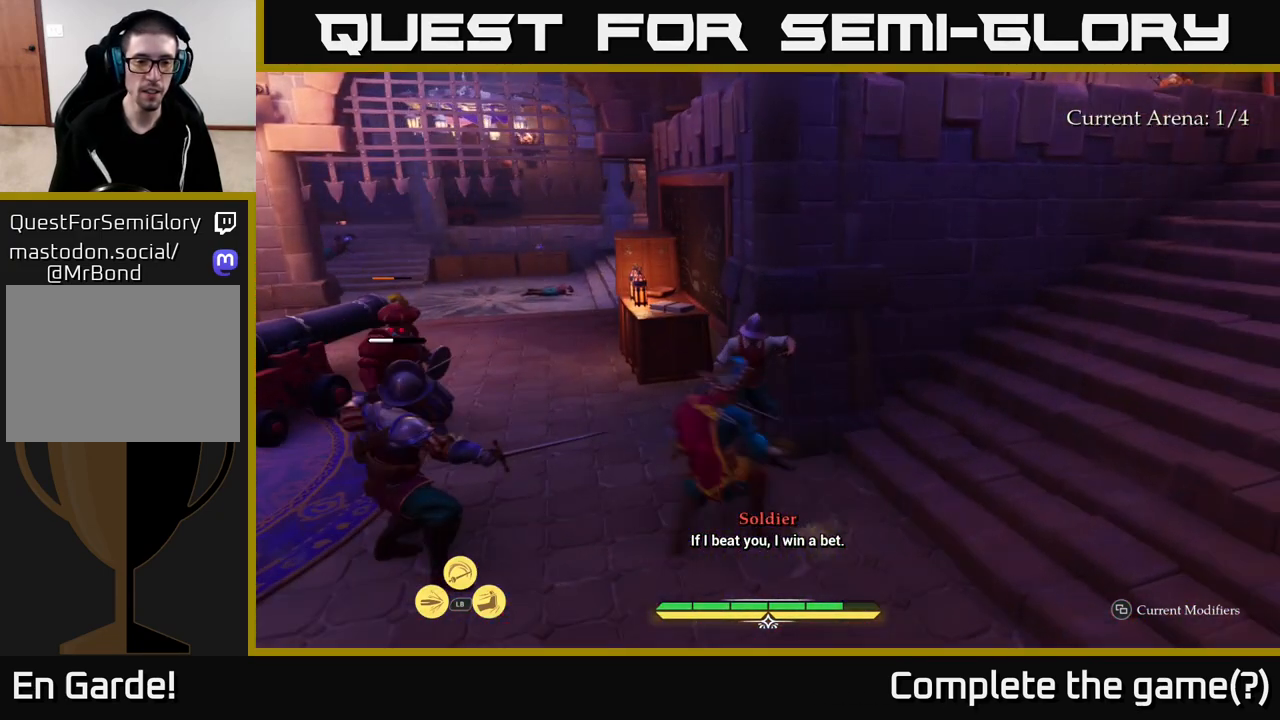
{"buttons": ["X"], "left_stick": "left", "right_stick": "center", "events": [[217, "X", "down"], [283, "X", "up"], [450, "X", "down"]]}
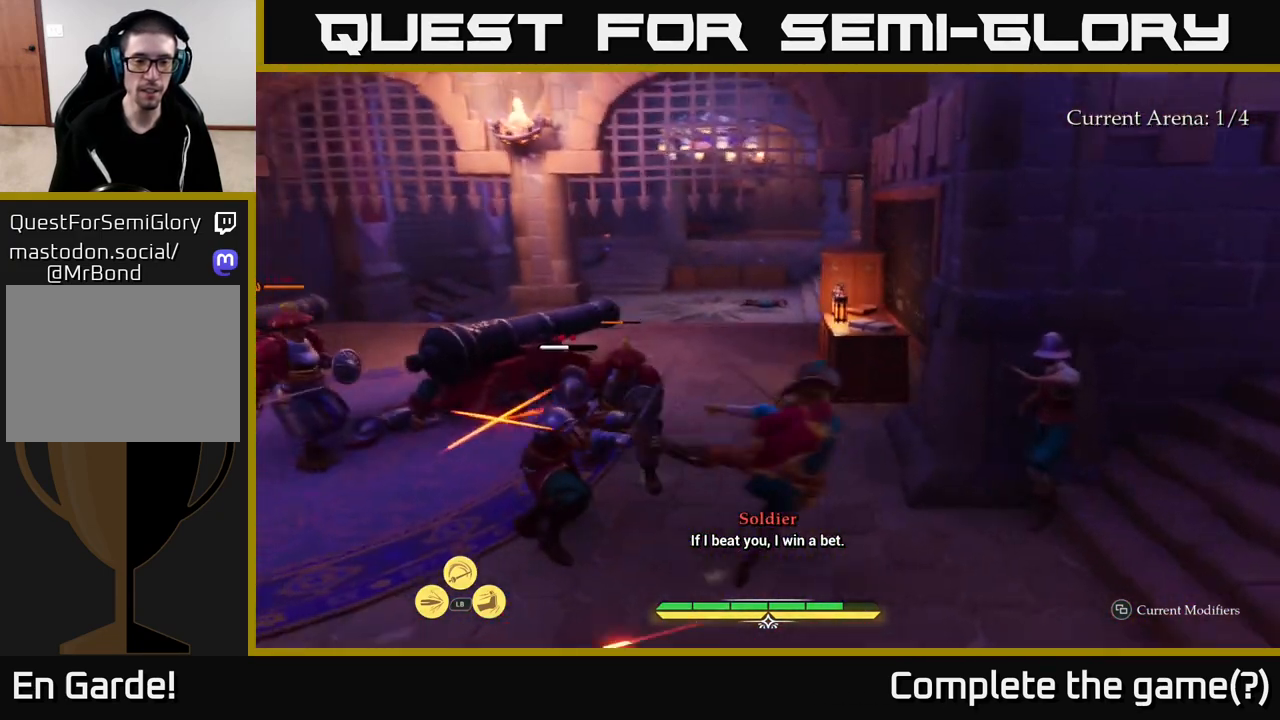
{"buttons": [], "left_stick": "left", "right_stick": "center", "events": [[17, "X", "up"], [117, "X", "down"], [183, "X", "up"], [283, "B", "down"], [367, "B", "up"], [433, "B", "down"], [500, "B", "up"]]}
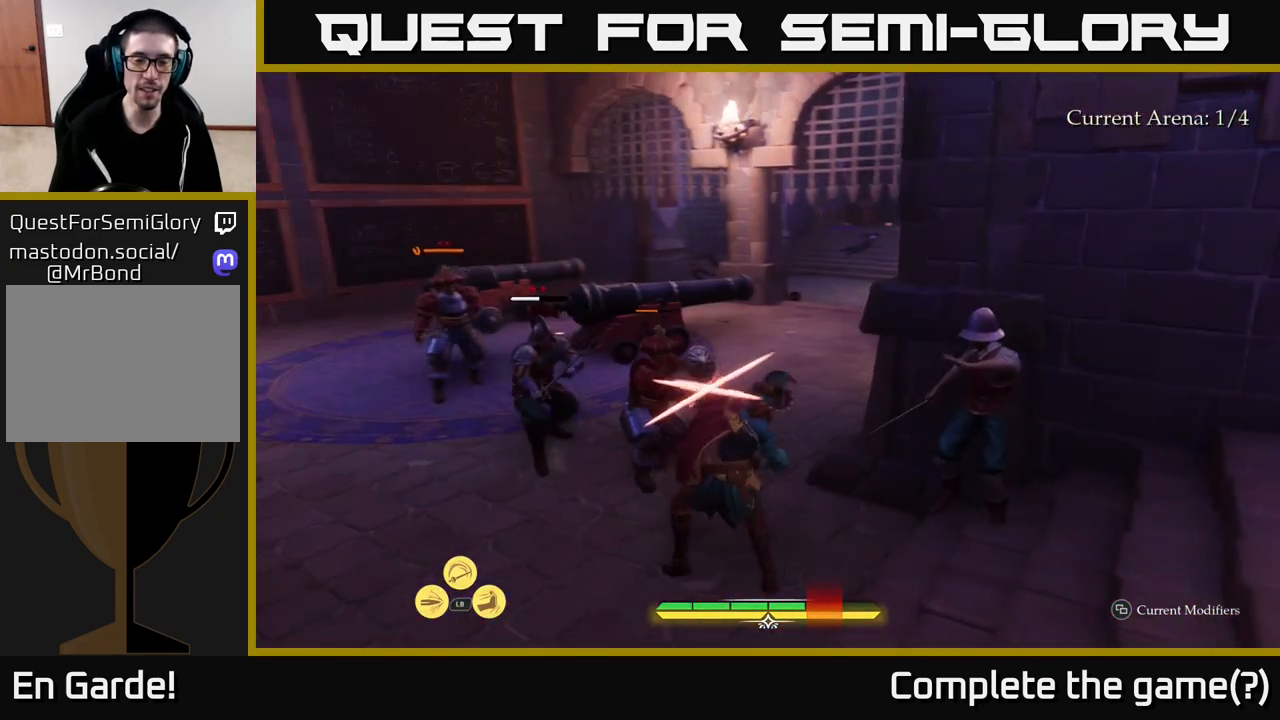
{"buttons": [], "left_stick": "up-right", "right_stick": "center", "events": [[83, "B", "down"], [167, "B", "up"], [250, "B", "down"], [317, "B", "up"], [317, "left_stick", "up"], [383, "left_stick", "up-right"]]}
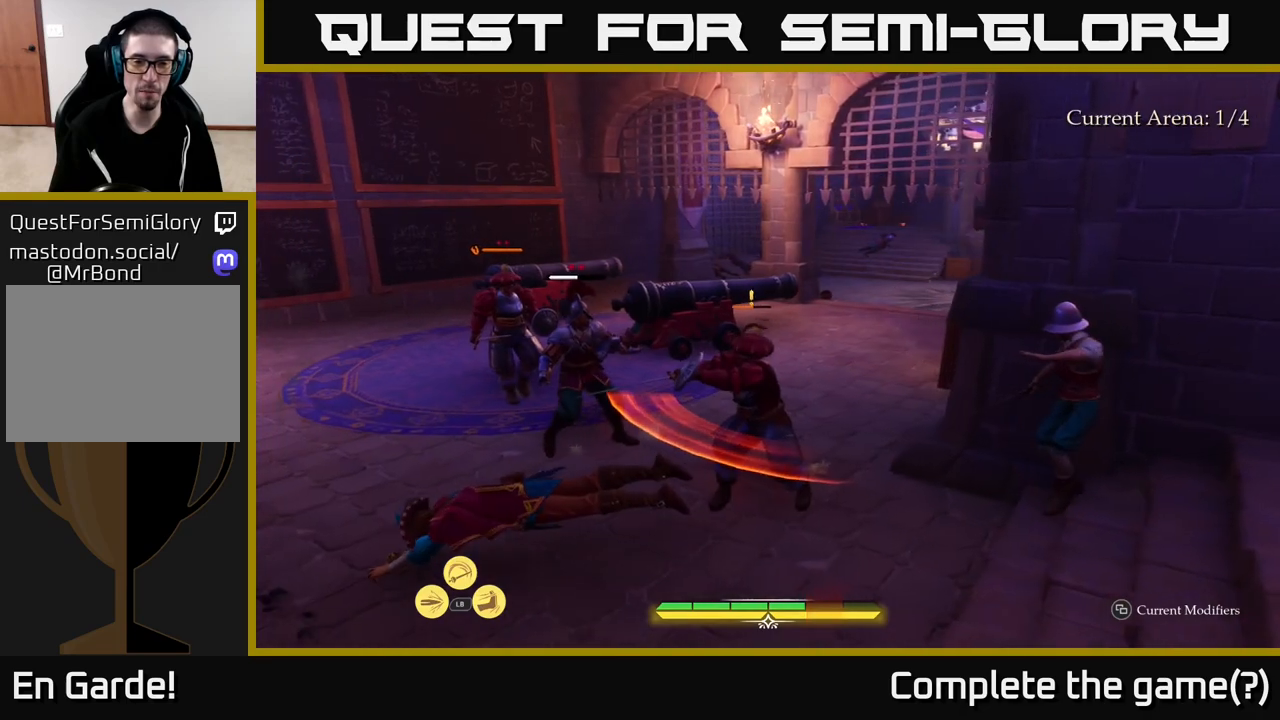
{"buttons": ["R2"], "left_stick": "up-right", "right_stick": "center", "events": [[183, "left_stick", "center"], [350, "left_stick", "up-right"], [467, "R2", "down"]]}
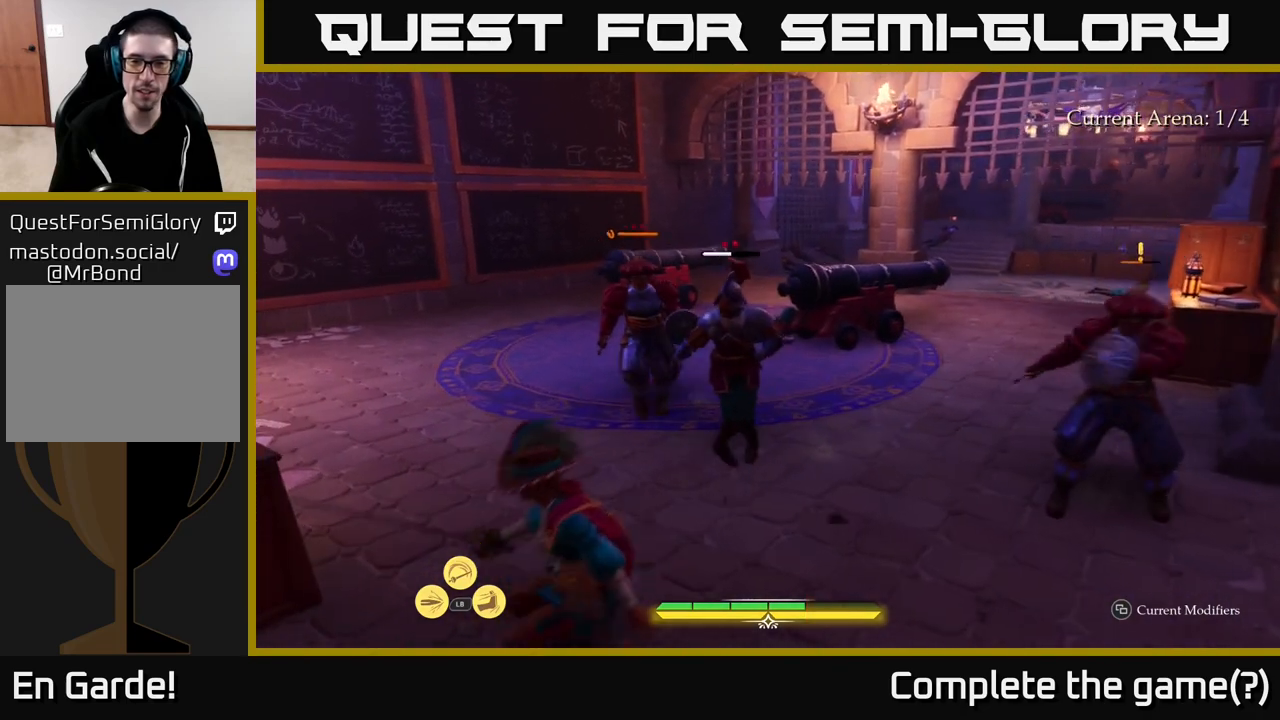
{"buttons": [], "left_stick": "up-right", "right_stick": "center", "events": [[33, "R2", "up"]]}
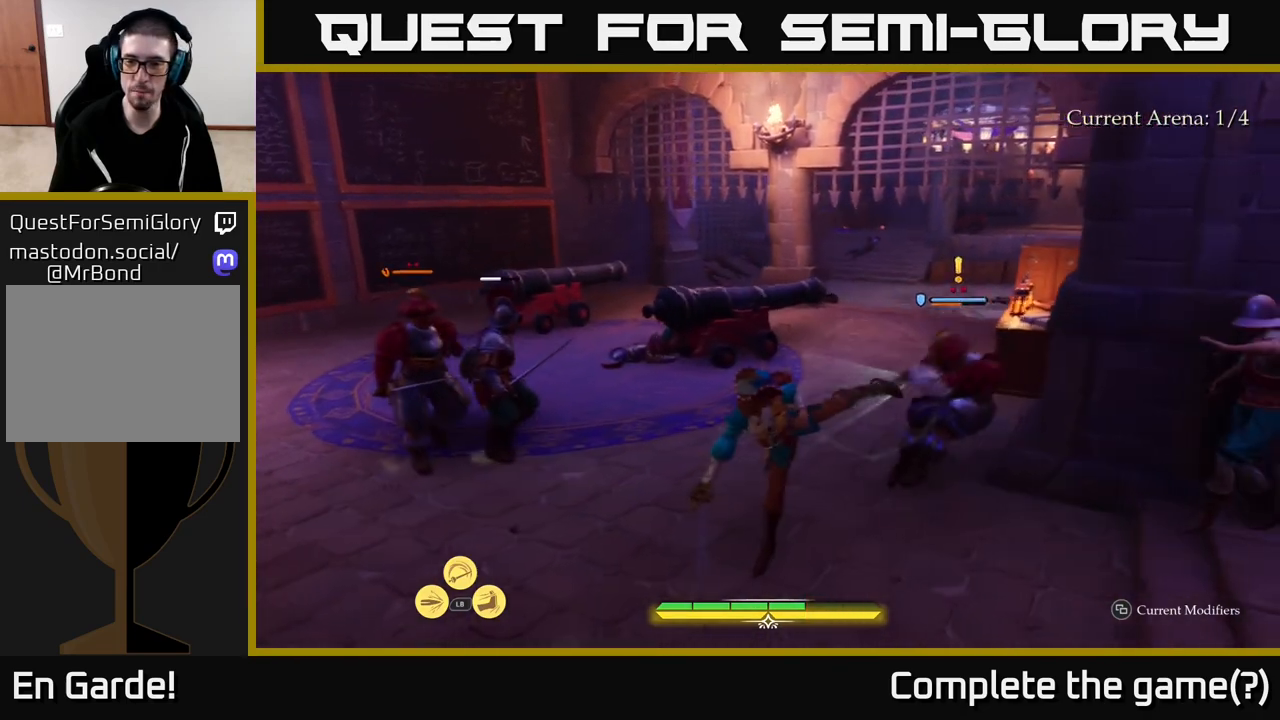
{"buttons": ["X"], "left_stick": "up-right", "right_stick": "center", "events": [[433, "X", "down"]]}
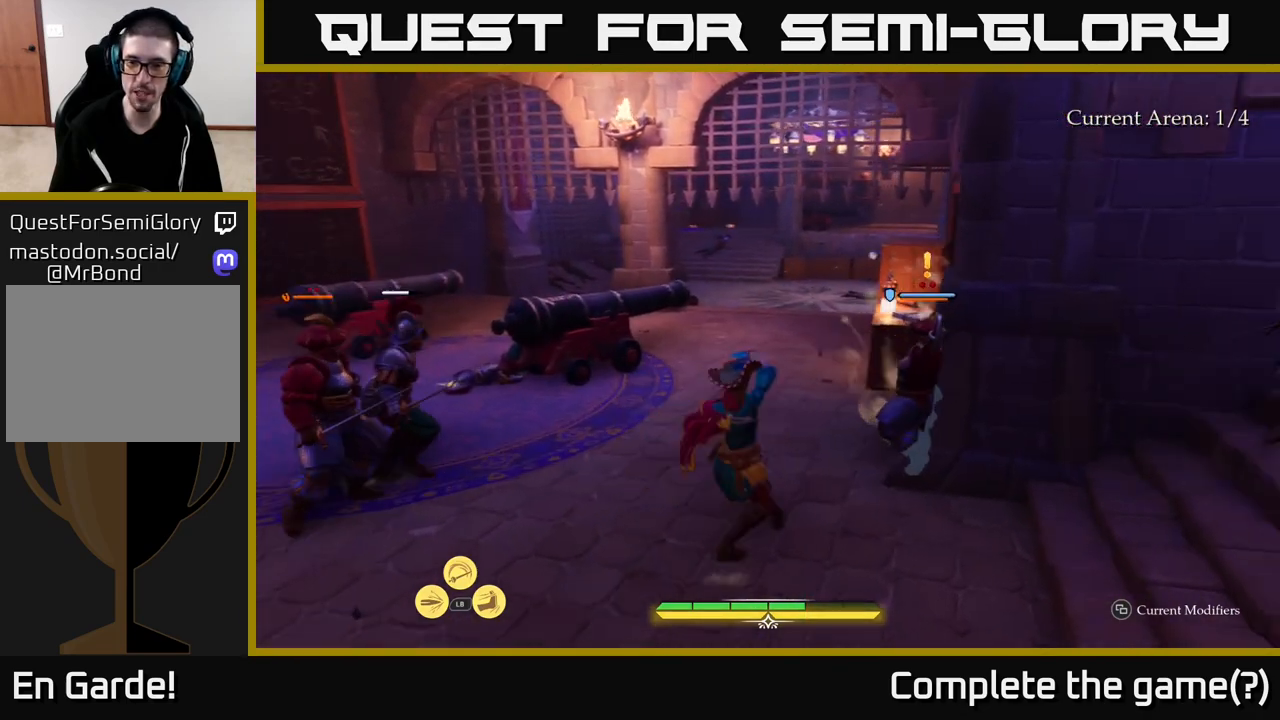
{"buttons": ["X"], "left_stick": "up-right", "right_stick": "center", "events": [[17, "X", "up"], [150, "X", "down"], [200, "X", "up"], [283, "X", "down"], [383, "X", "up"], [500, "X", "down"]]}
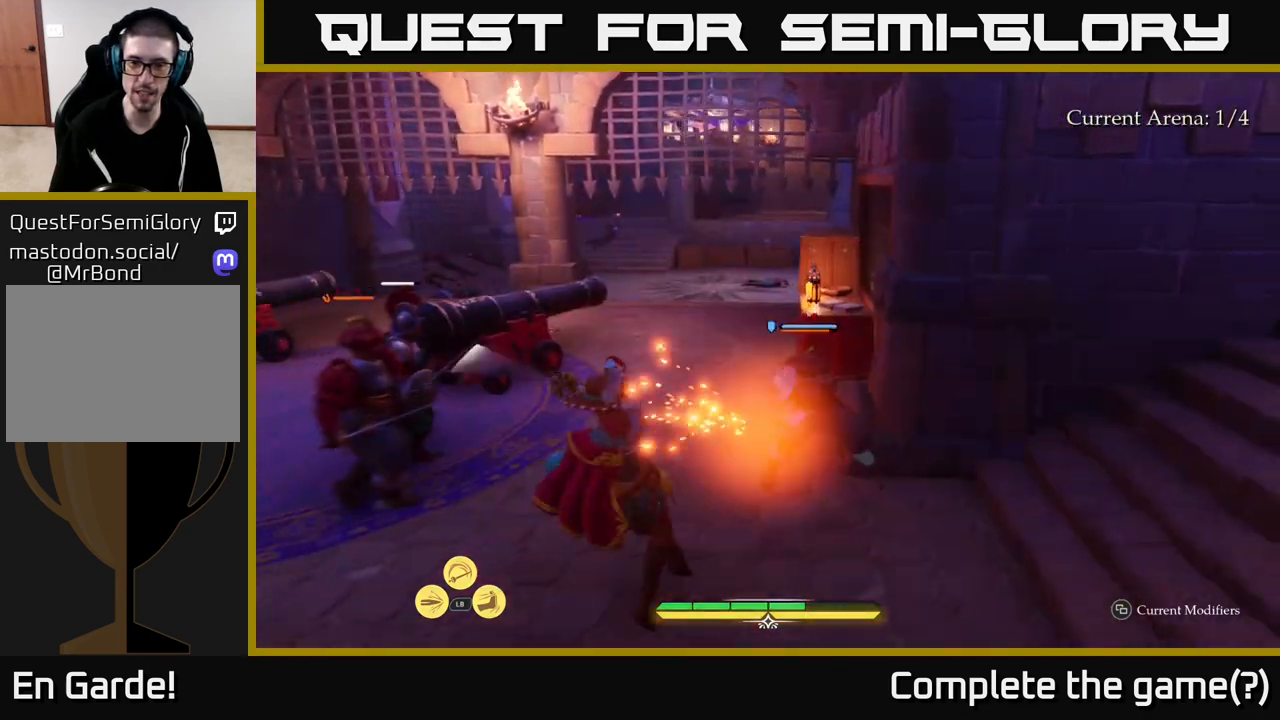
{"buttons": [], "left_stick": "left", "right_stick": "center", "events": [[100, "X", "up"], [133, "left_stick", "center"], [433, "left_stick", "left"]]}
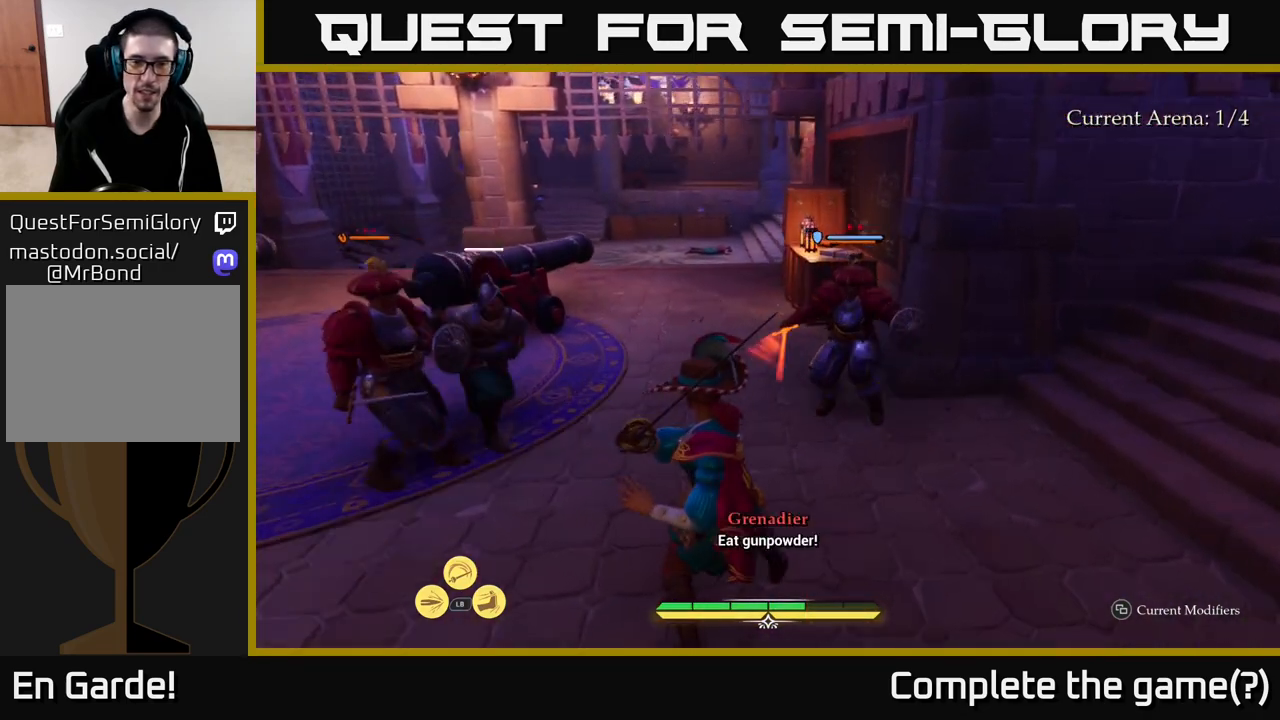
{"buttons": [], "left_stick": "left", "right_stick": "center", "events": [[67, "B", "down"], [150, "B", "up"], [217, "B", "down"], [283, "B", "up"], [367, "B", "down"], [450, "B", "up"]]}
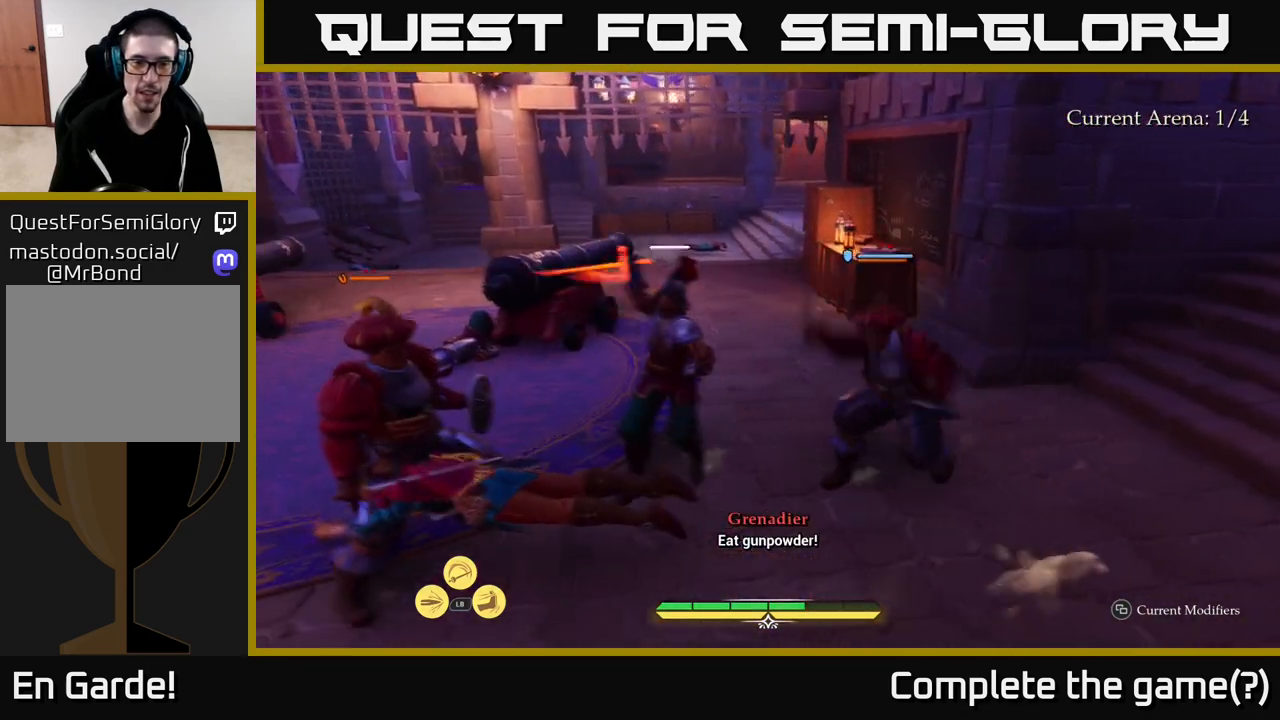
{"buttons": [], "left_stick": "up-right", "right_stick": "center", "events": [[50, "left_stick", "center"], [233, "left_stick", "up"], [350, "left_stick", "up-right"]]}
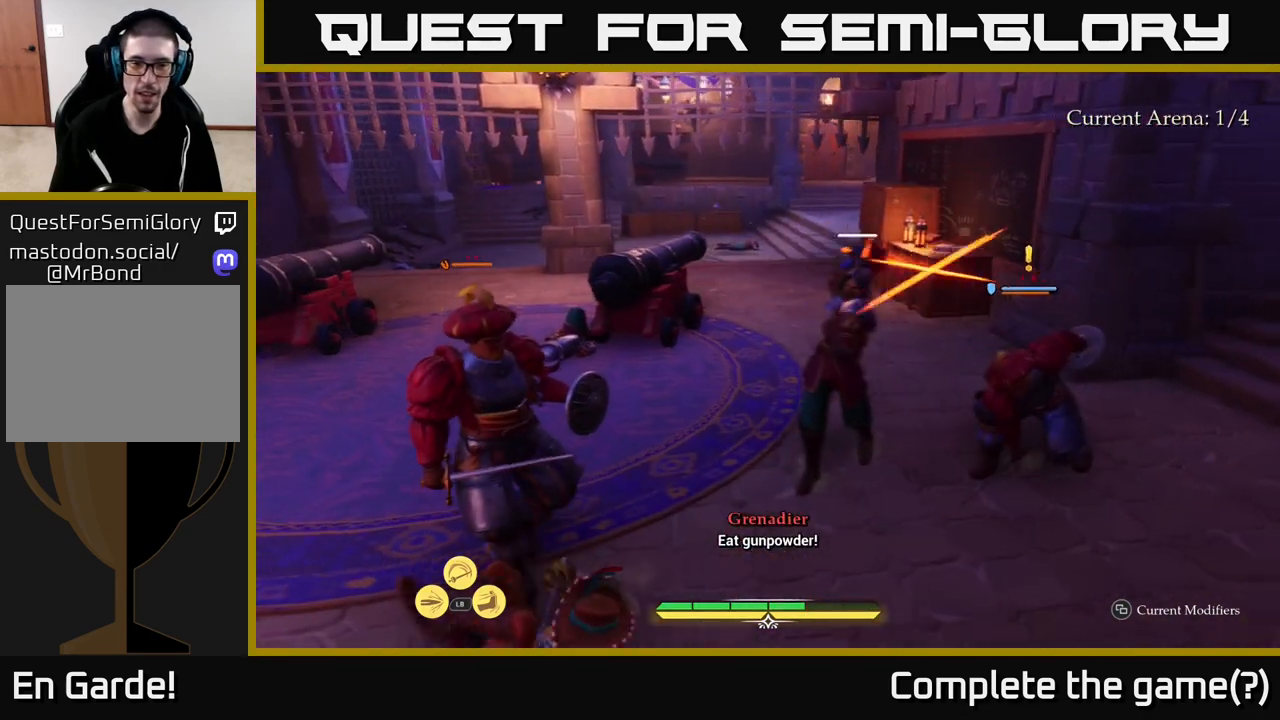
{"buttons": [], "left_stick": "up-right", "right_stick": "center", "events": [[200, "R2", "down"], [300, "R2", "up"]]}
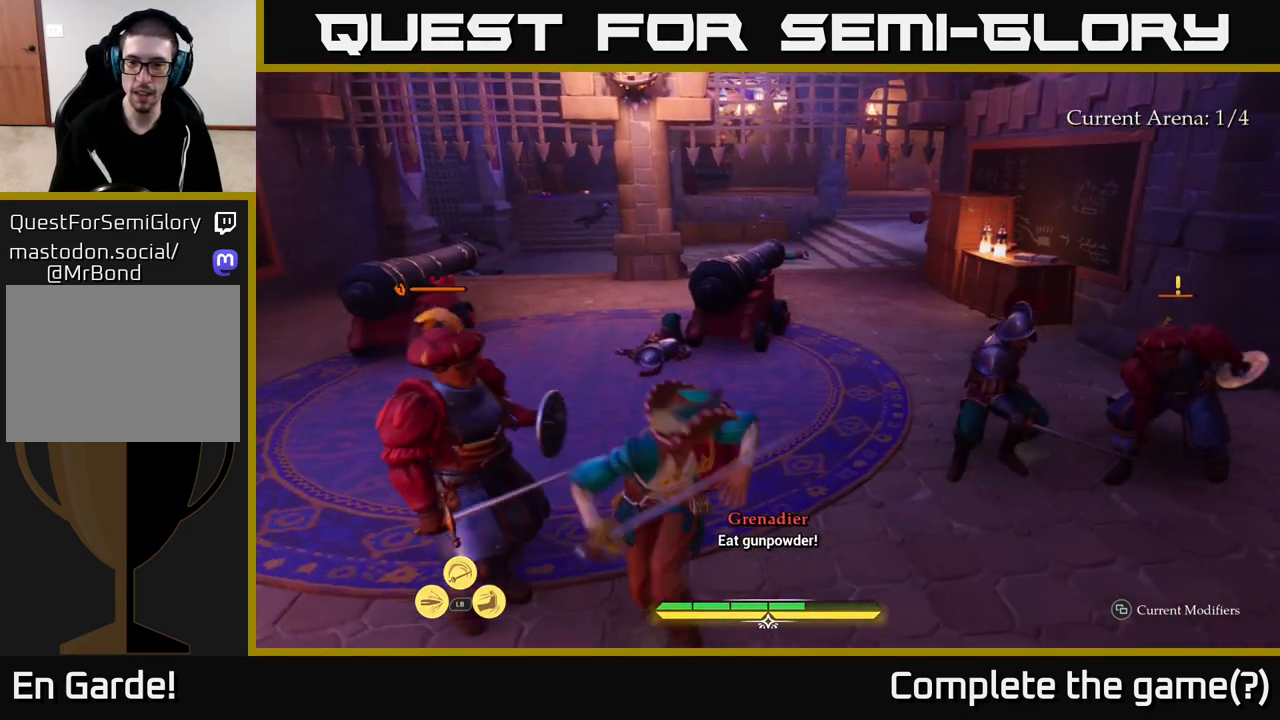
{"buttons": [], "left_stick": "up", "right_stick": "center", "events": [[467, "left_stick", "up"]]}
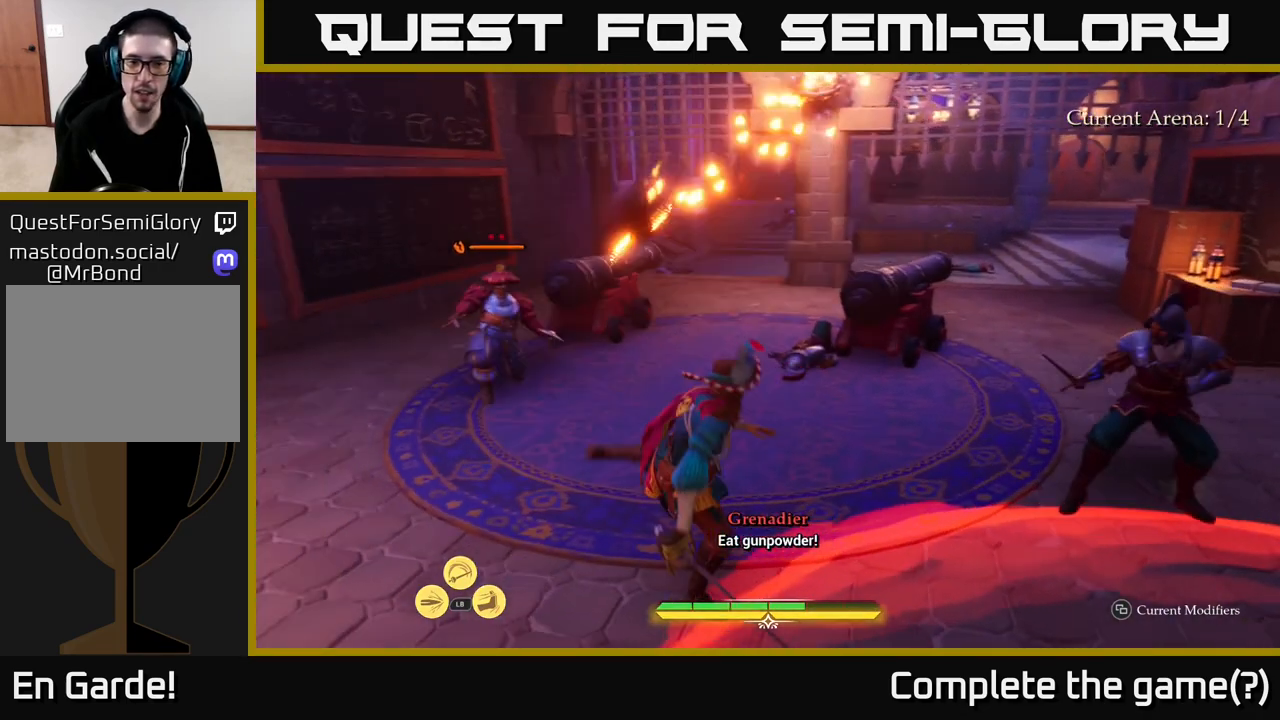
{"buttons": [], "left_stick": "up-left", "right_stick": "center", "events": [[67, "left_stick", "up-left"]]}